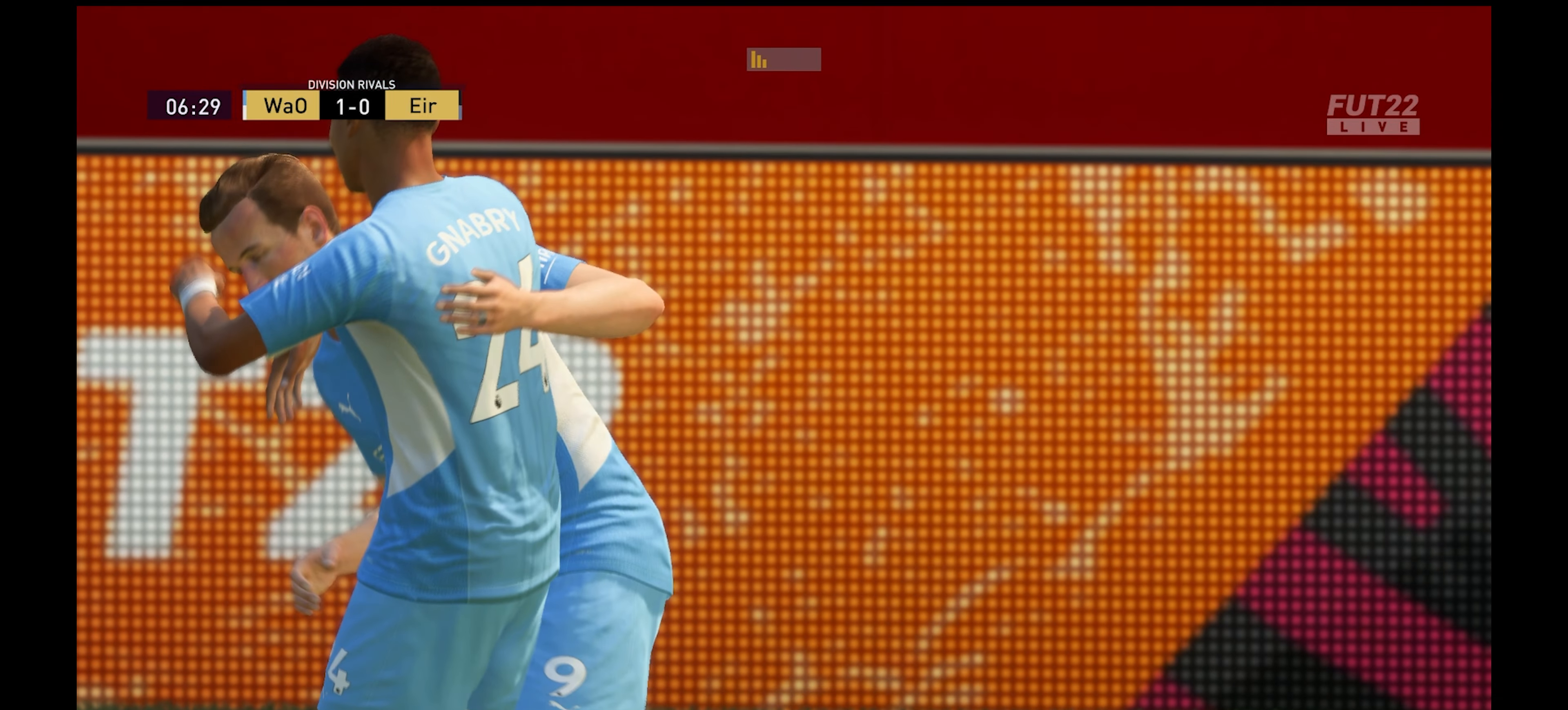
Gameplay with a controller (Xbox layout); each line is a JSON object with the inputs held at the frame after it. "events" lists button and stick changes between this image and that frame as [ms after this image, input, new state], when the widget could be followed in between.
{"buttons": [], "left_stick": "center", "right_stick": "center", "events": []}
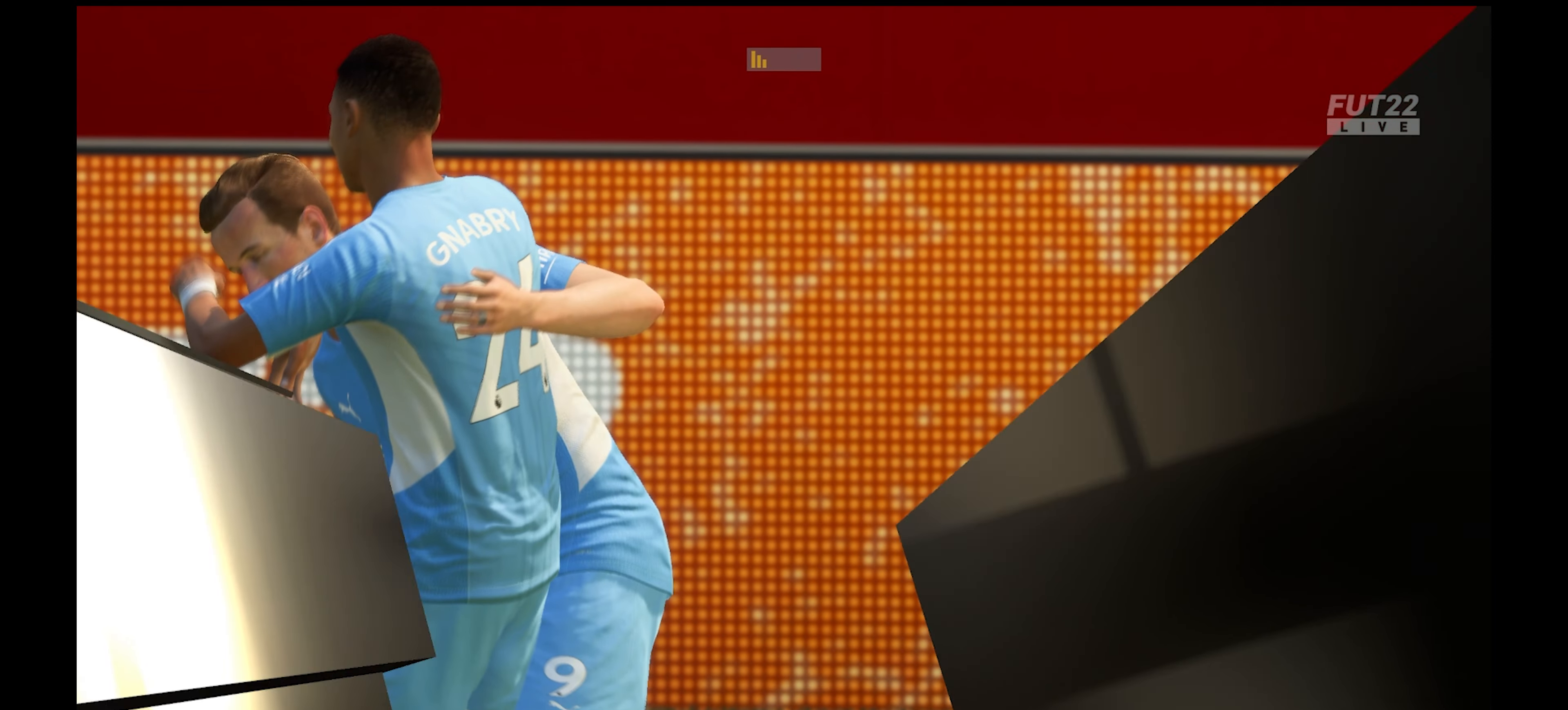
{"buttons": [], "left_stick": "center", "right_stick": "center", "events": []}
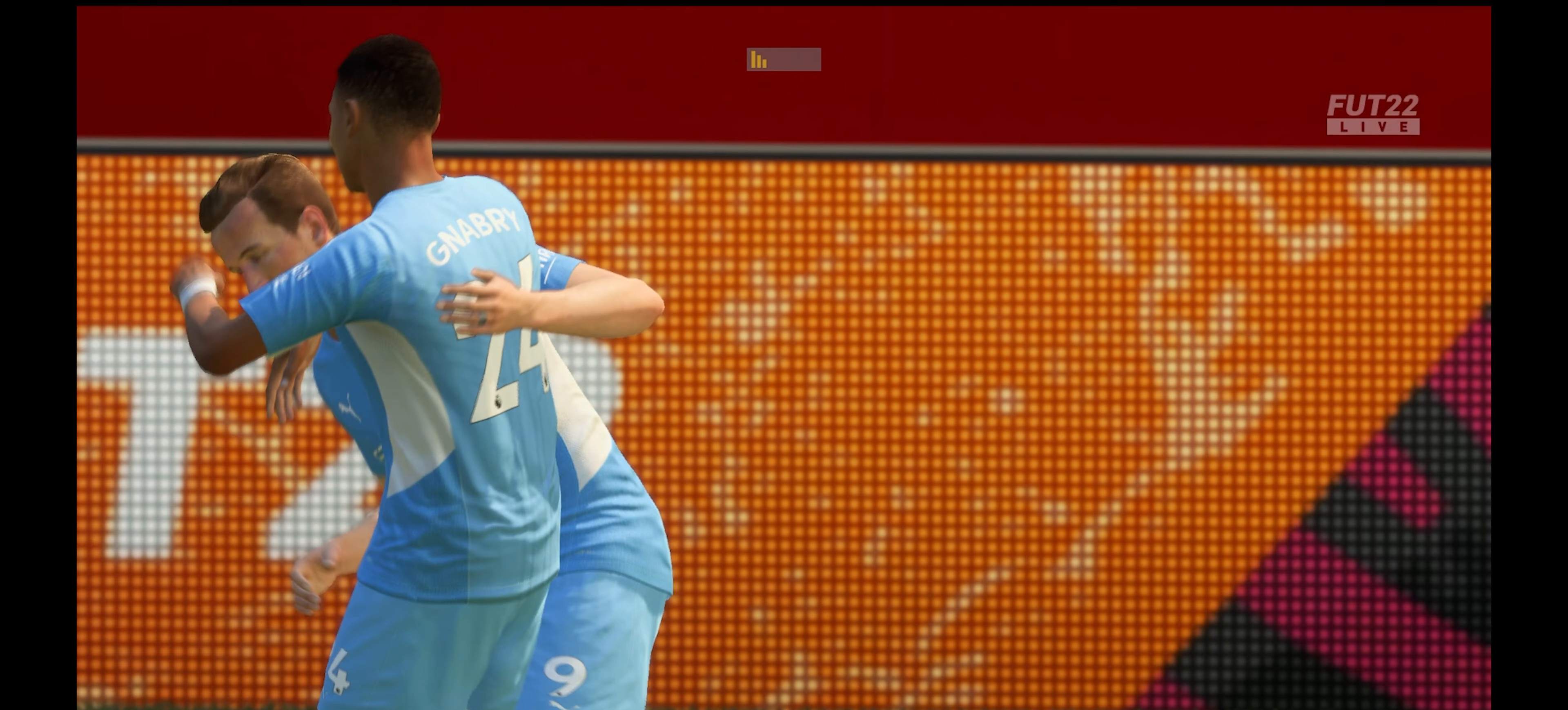
{"buttons": [], "left_stick": "center", "right_stick": "center", "events": []}
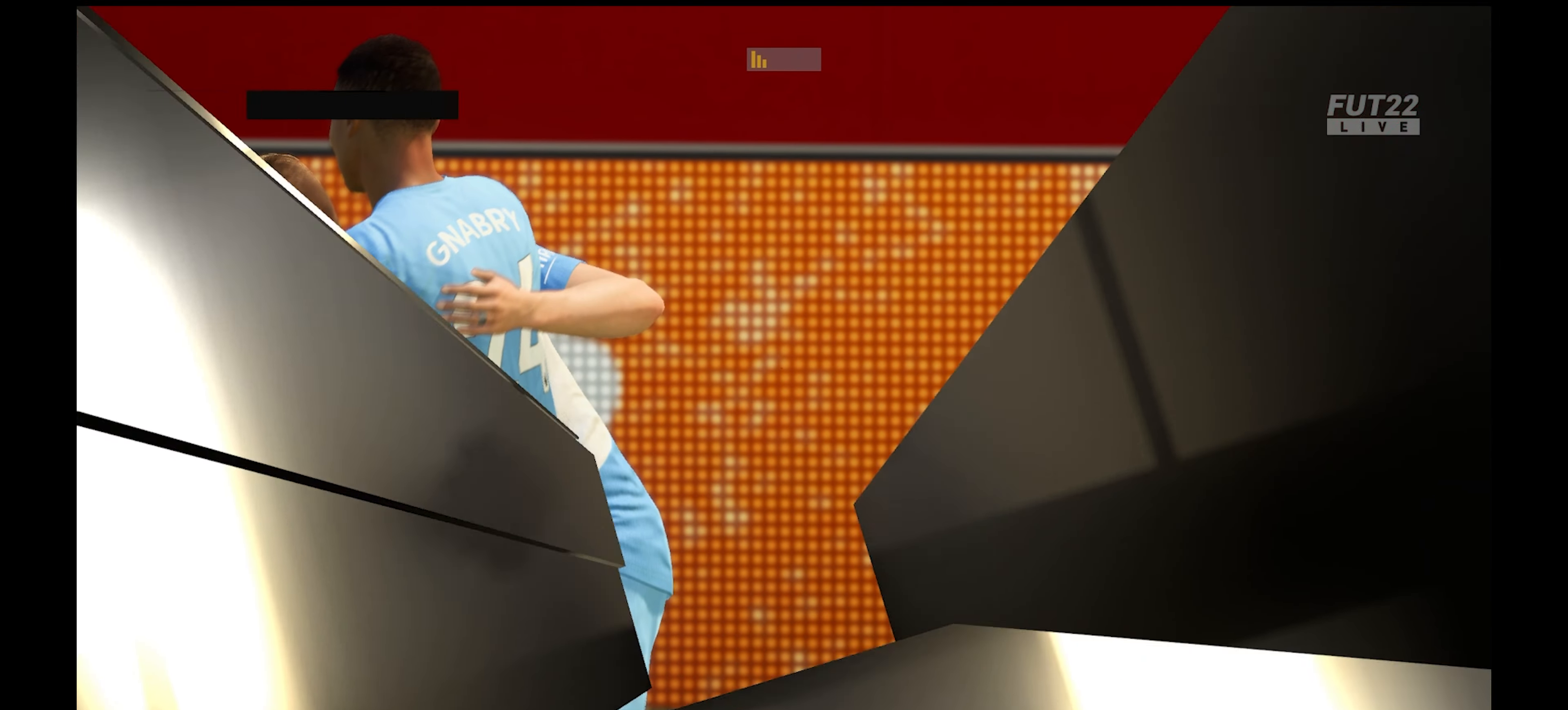
{"buttons": [], "left_stick": "center", "right_stick": "center", "events": []}
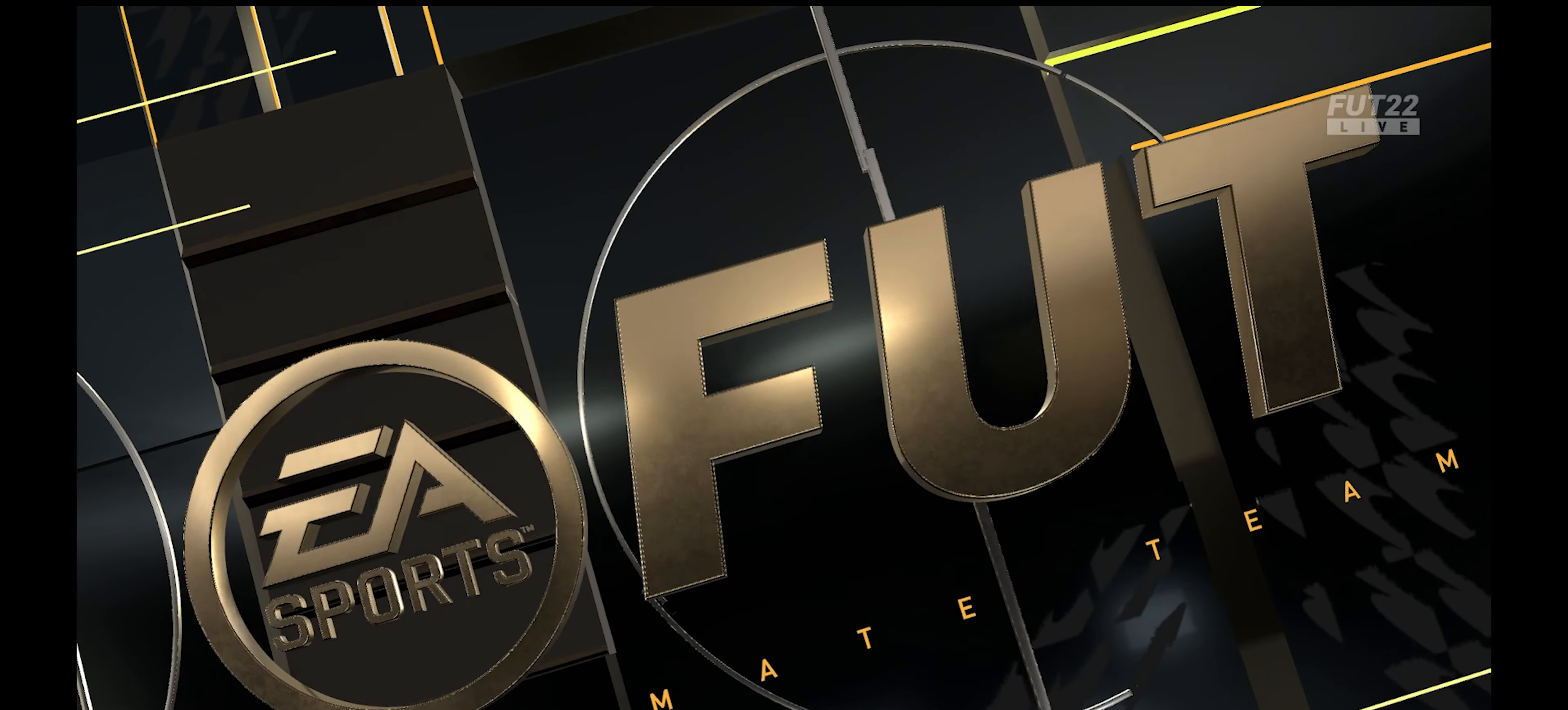
{"buttons": [], "left_stick": "center", "right_stick": "center", "events": []}
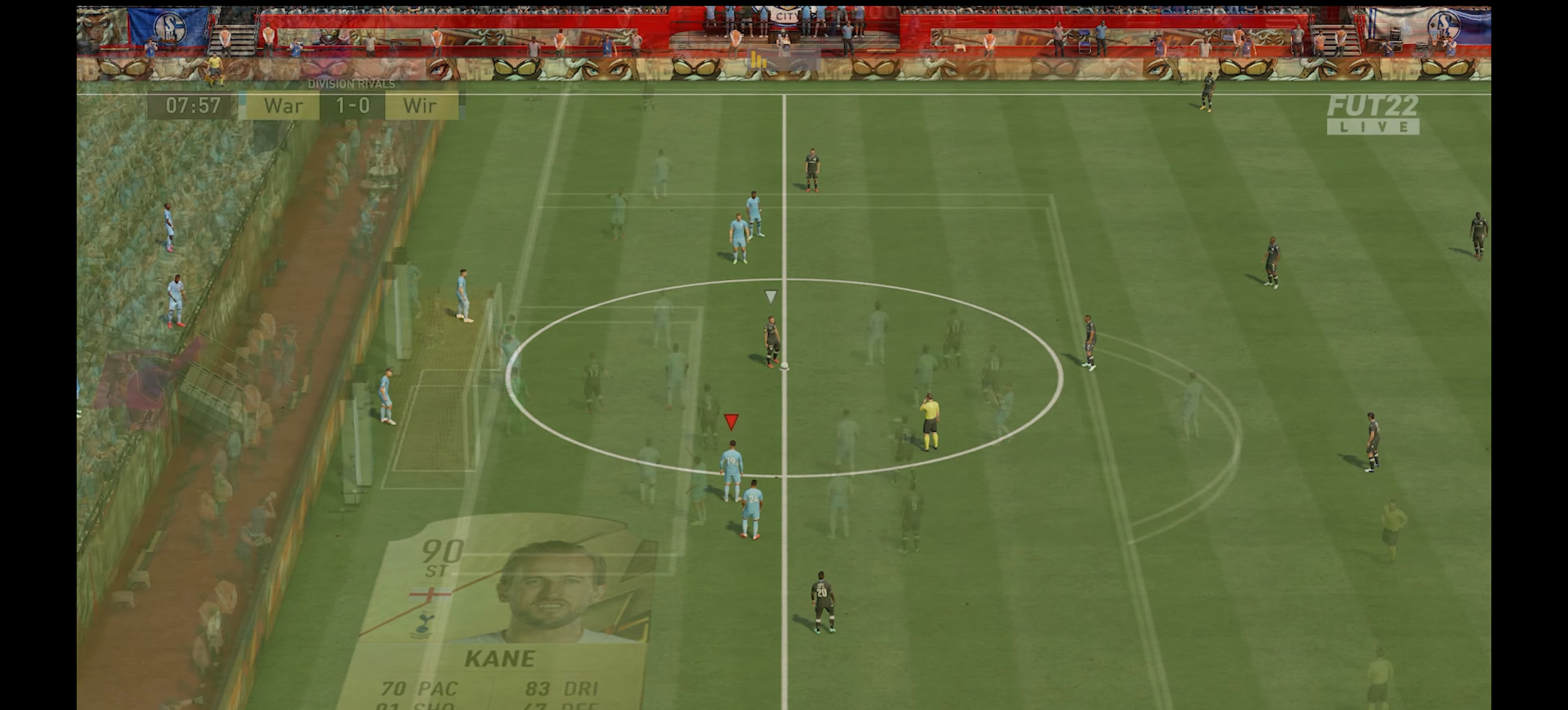
{"buttons": [], "left_stick": "center", "right_stick": "center", "events": [[300, "A", "down"], [450, "A", "up"]]}
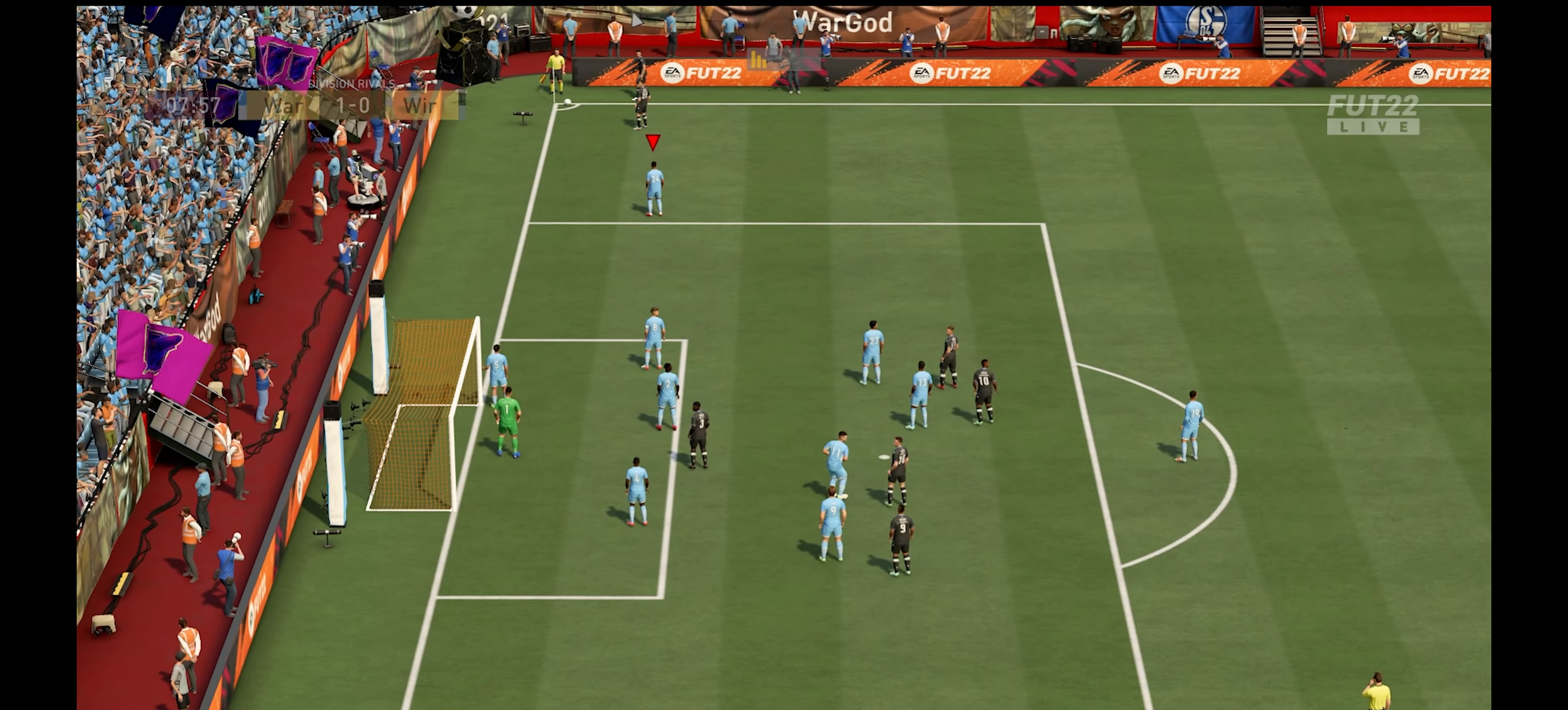
{"buttons": [], "left_stick": "center", "right_stick": "center", "events": []}
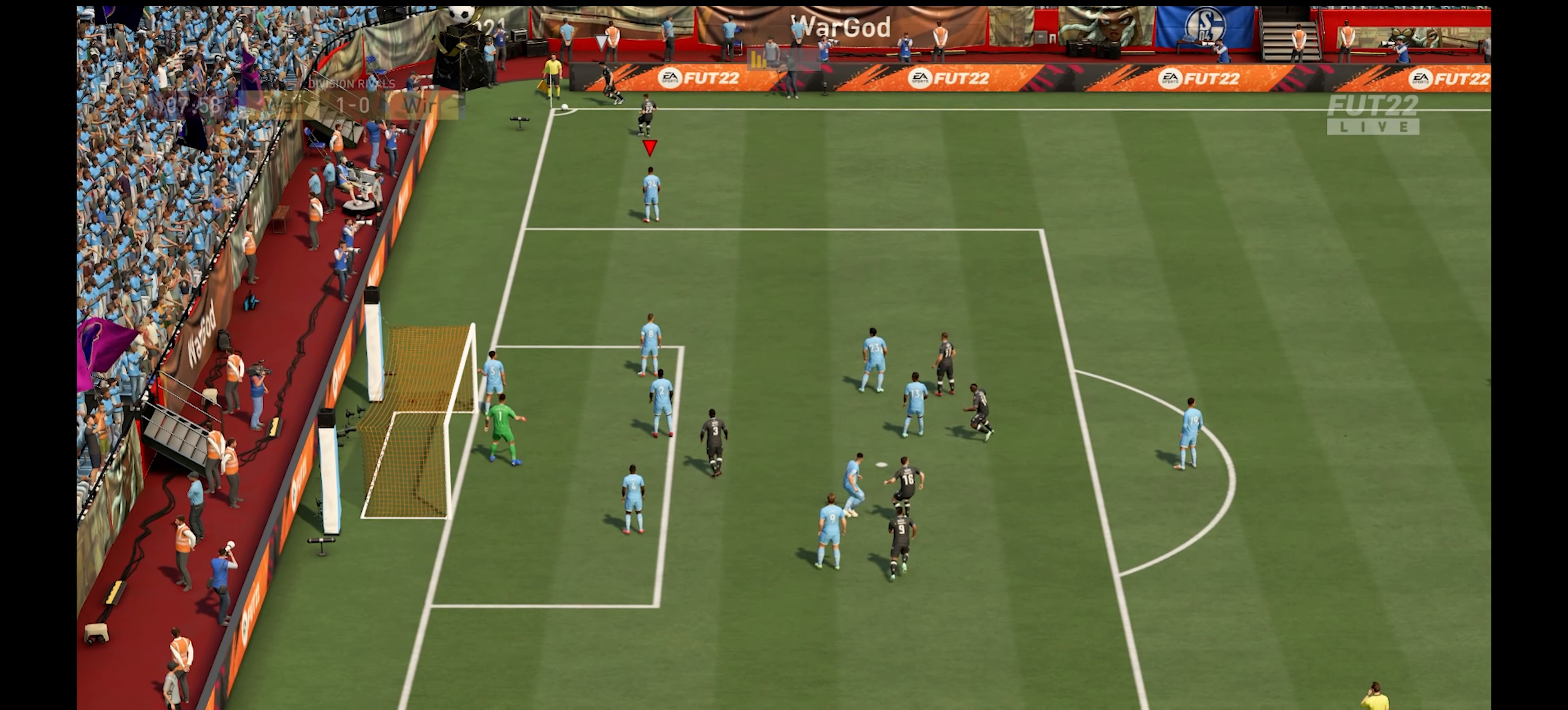
{"buttons": [], "left_stick": "down-right", "right_stick": "center", "events": [[283, "left_stick", "right"], [350, "left_stick", "down-right"]]}
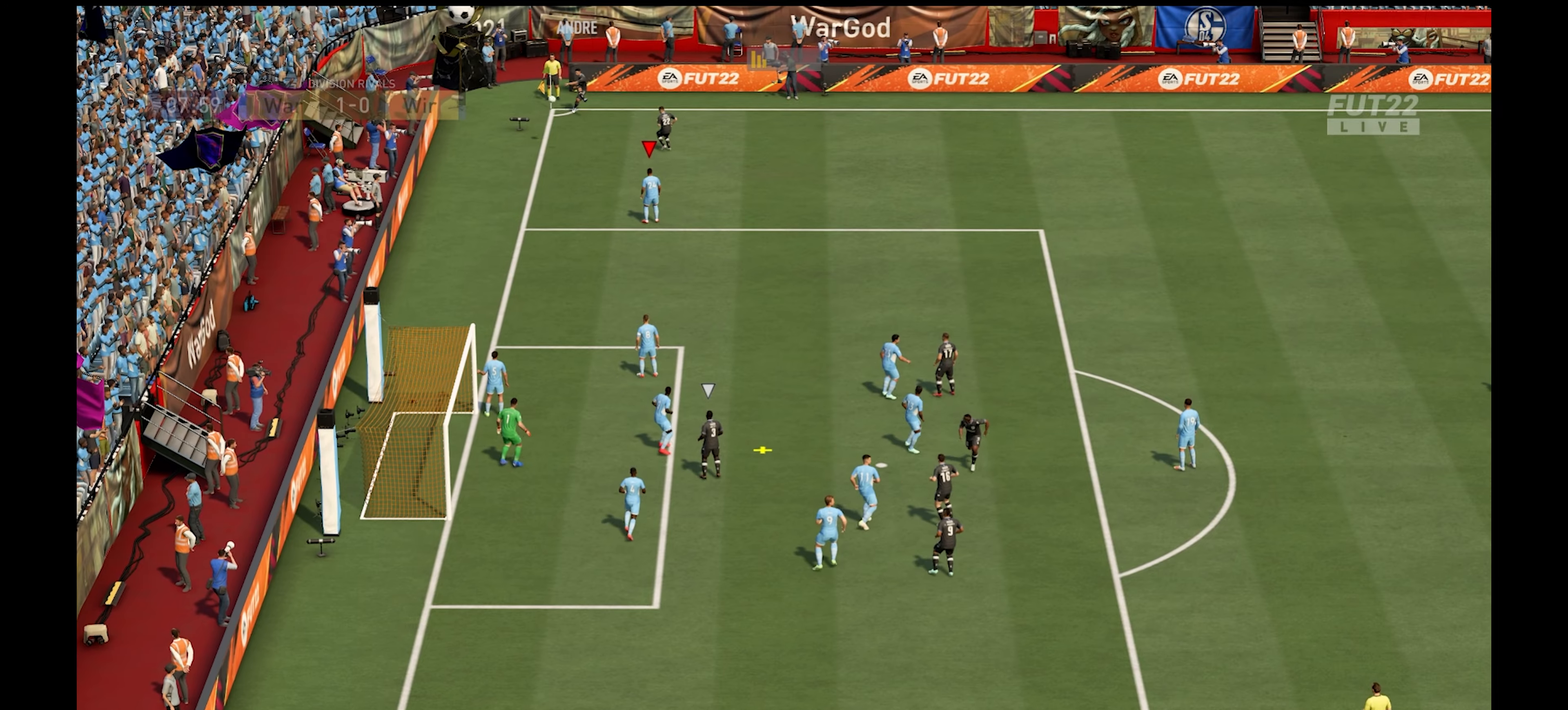
{"buttons": ["A"], "left_stick": "right", "right_stick": "center", "events": [[83, "left_stick", "down-left"], [183, "left_stick", "left"], [400, "left_stick", "right"], [500, "A", "down"]]}
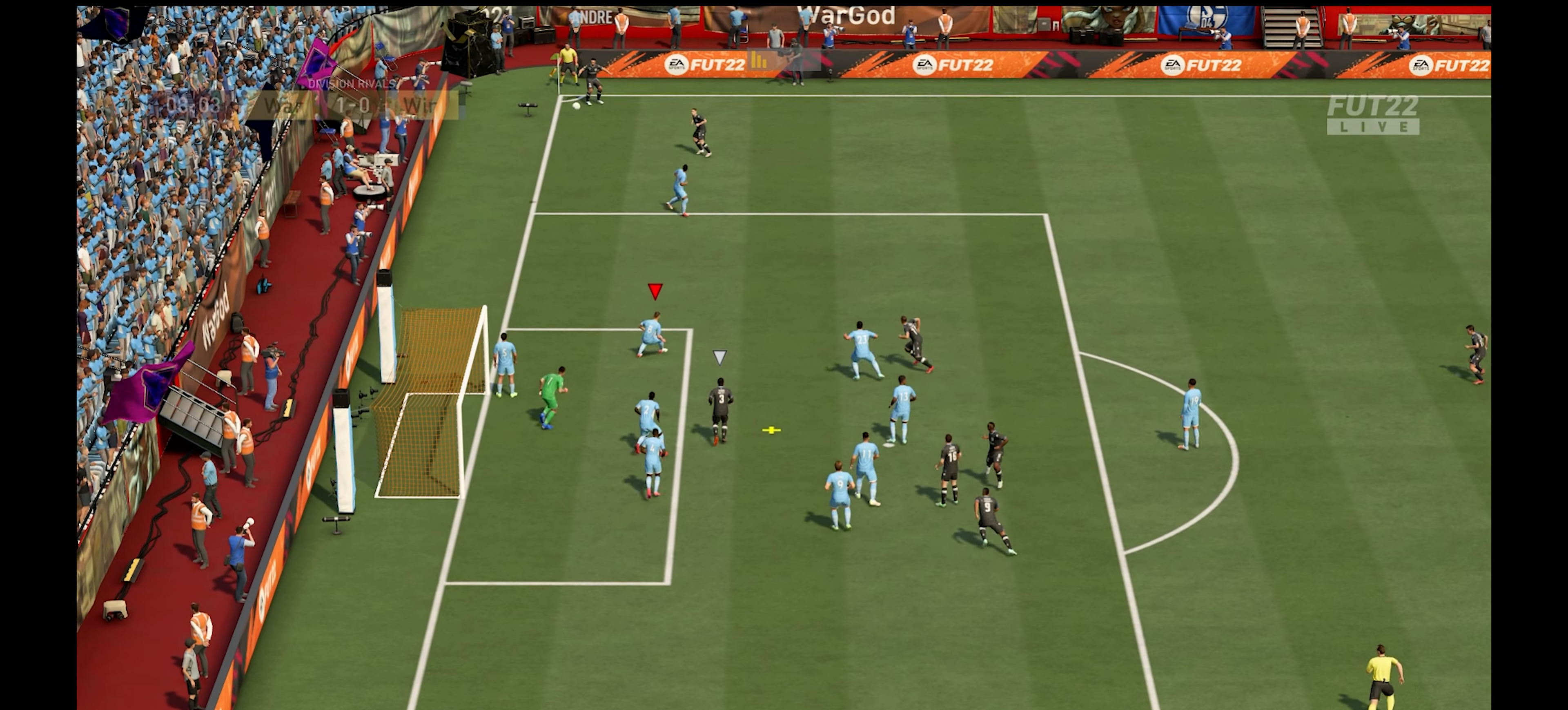
{"buttons": [], "left_stick": "right", "right_stick": "center", "events": [[83, "A", "up"], [150, "A", "down"], [250, "A", "up"]]}
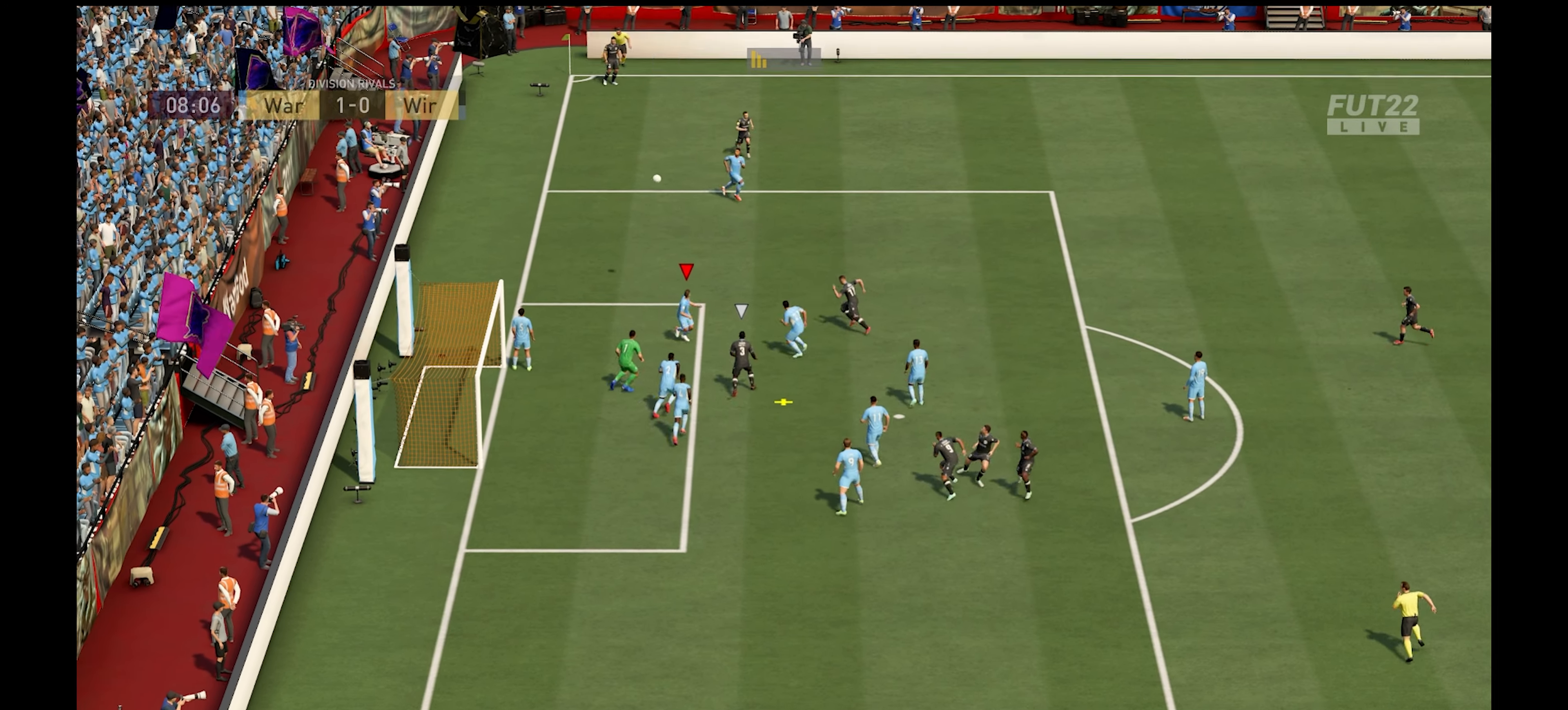
{"buttons": [], "left_stick": "up-right", "right_stick": "center", "events": [[183, "left_stick", "up-right"]]}
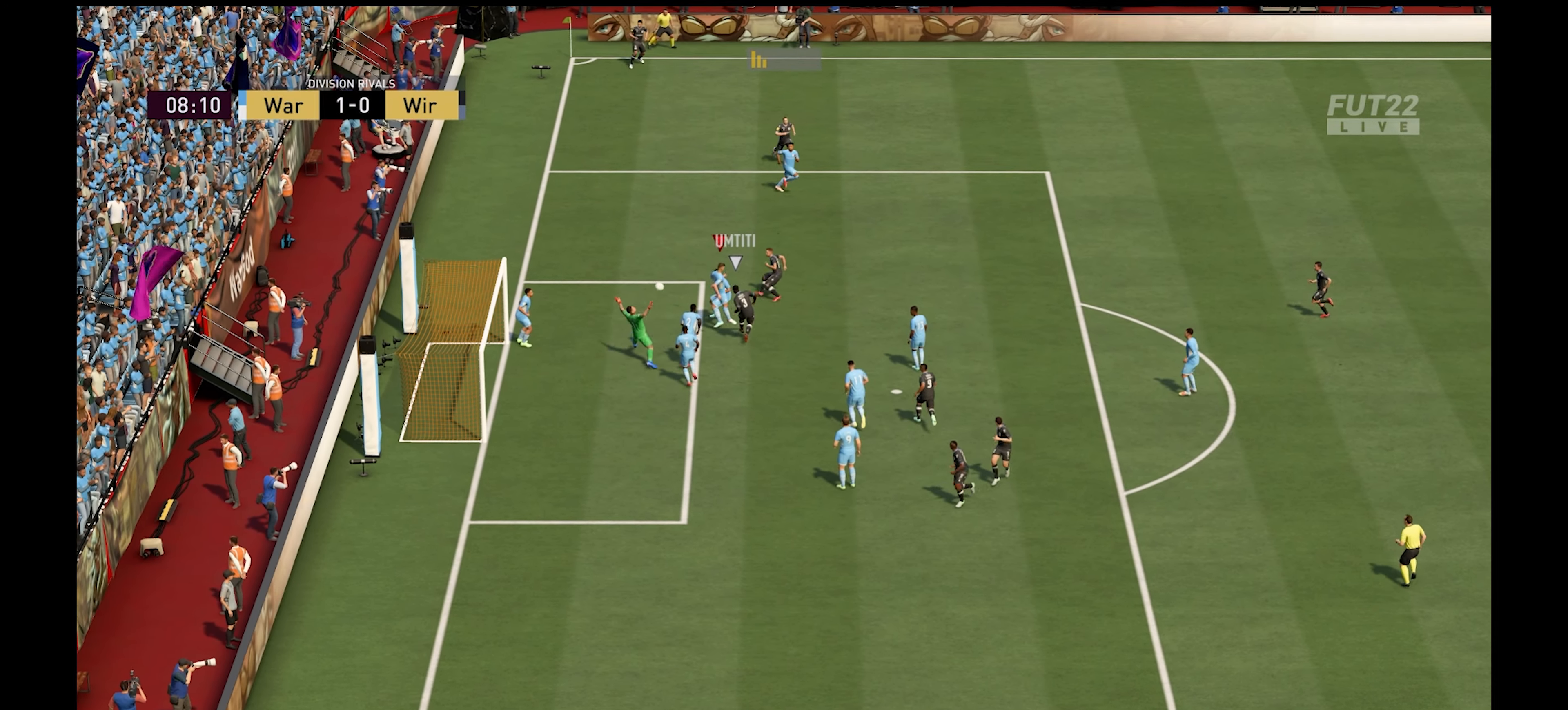
{"buttons": [], "left_stick": "up-right", "right_stick": "center", "events": []}
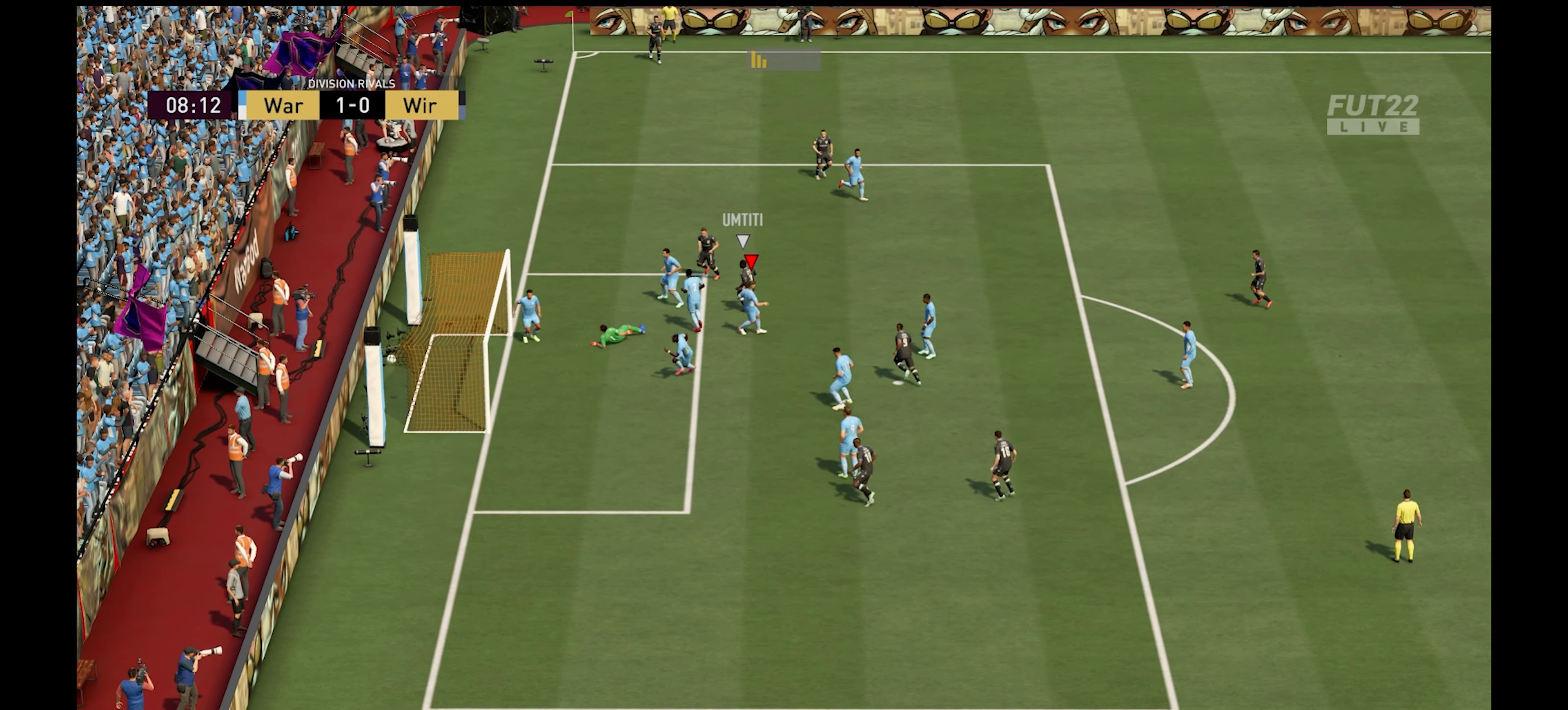
{"buttons": [], "left_stick": "up", "right_stick": "center", "events": [[83, "left_stick", "up"]]}
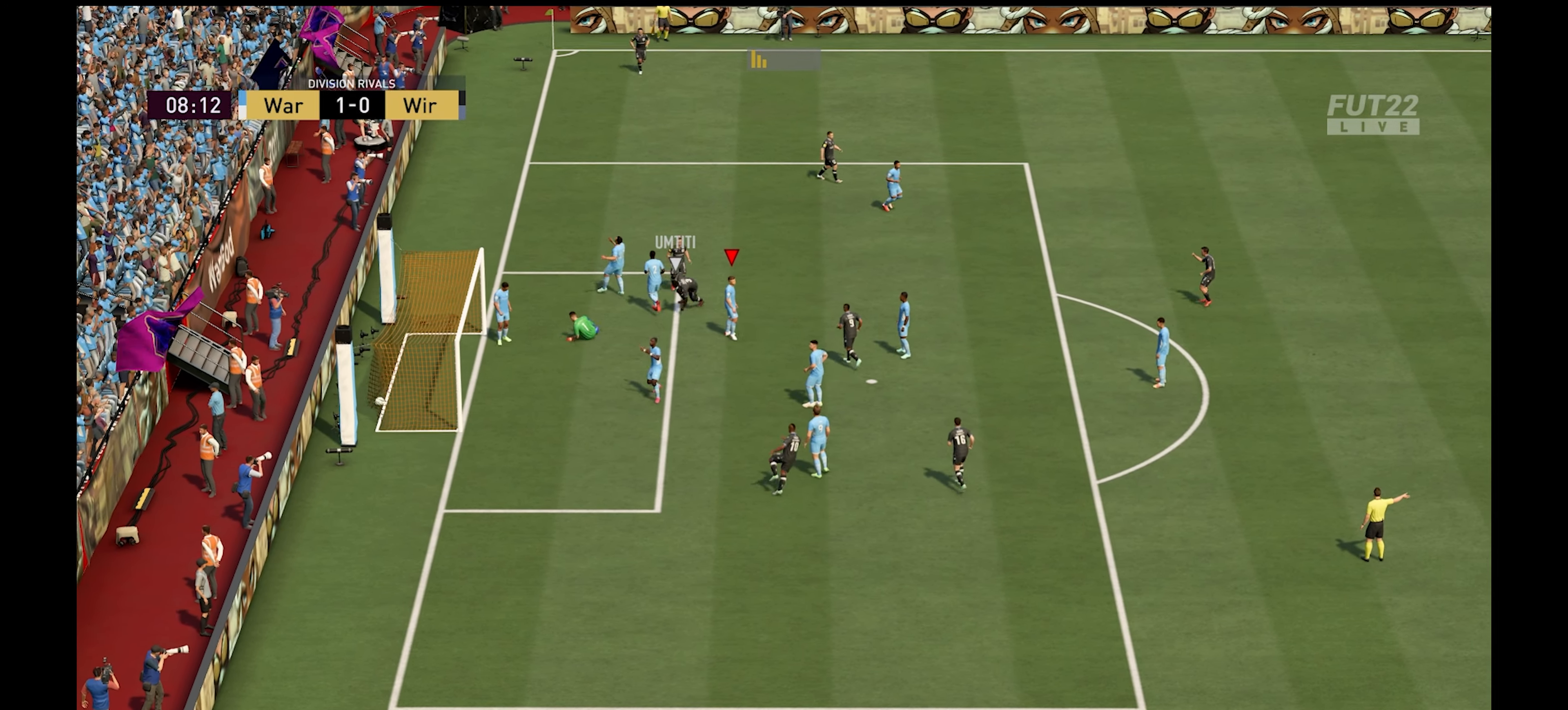
{"buttons": ["A"], "left_stick": "center", "right_stick": "center", "events": [[216, "left_stick", "center"], [416, "A", "down"]]}
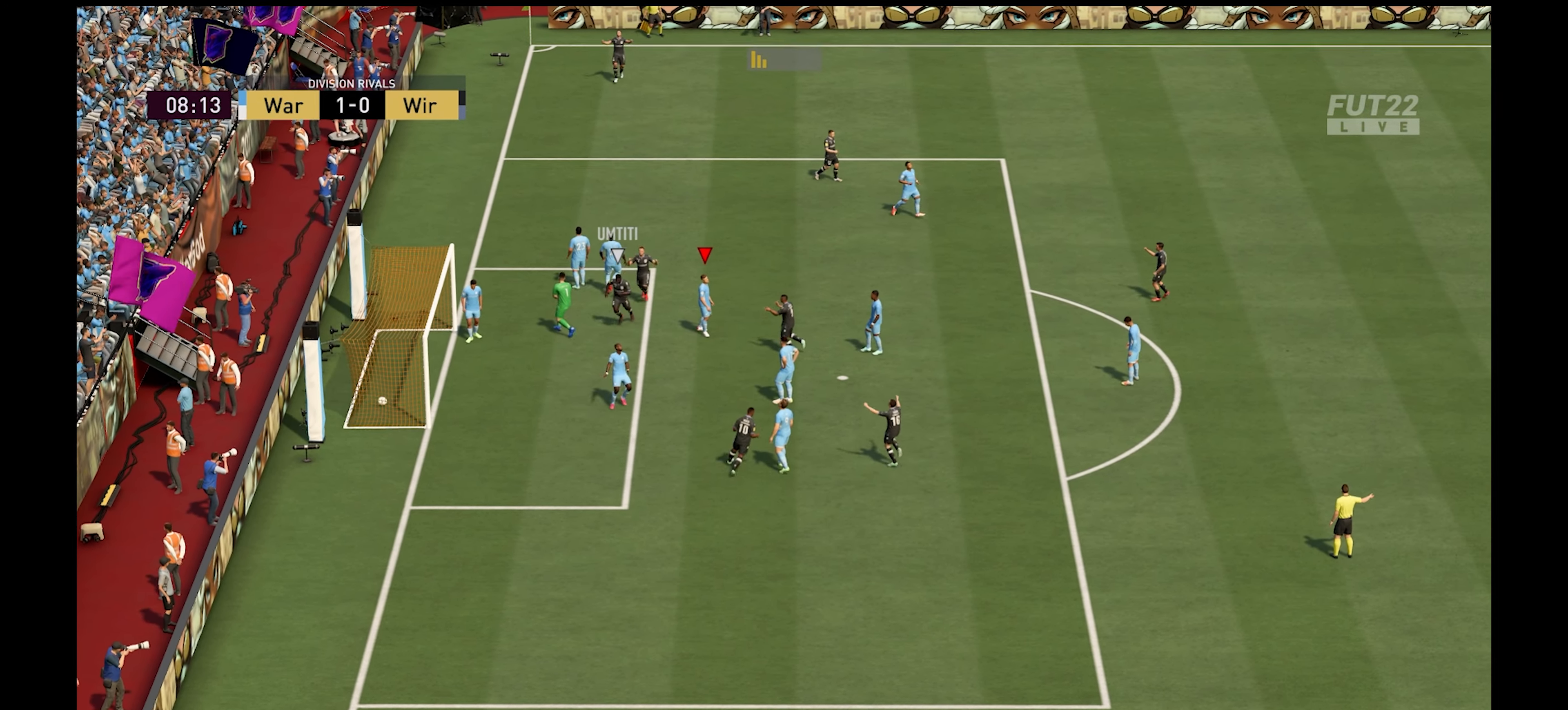
{"buttons": [], "left_stick": "center", "right_stick": "center", "events": [[100, "A", "up"]]}
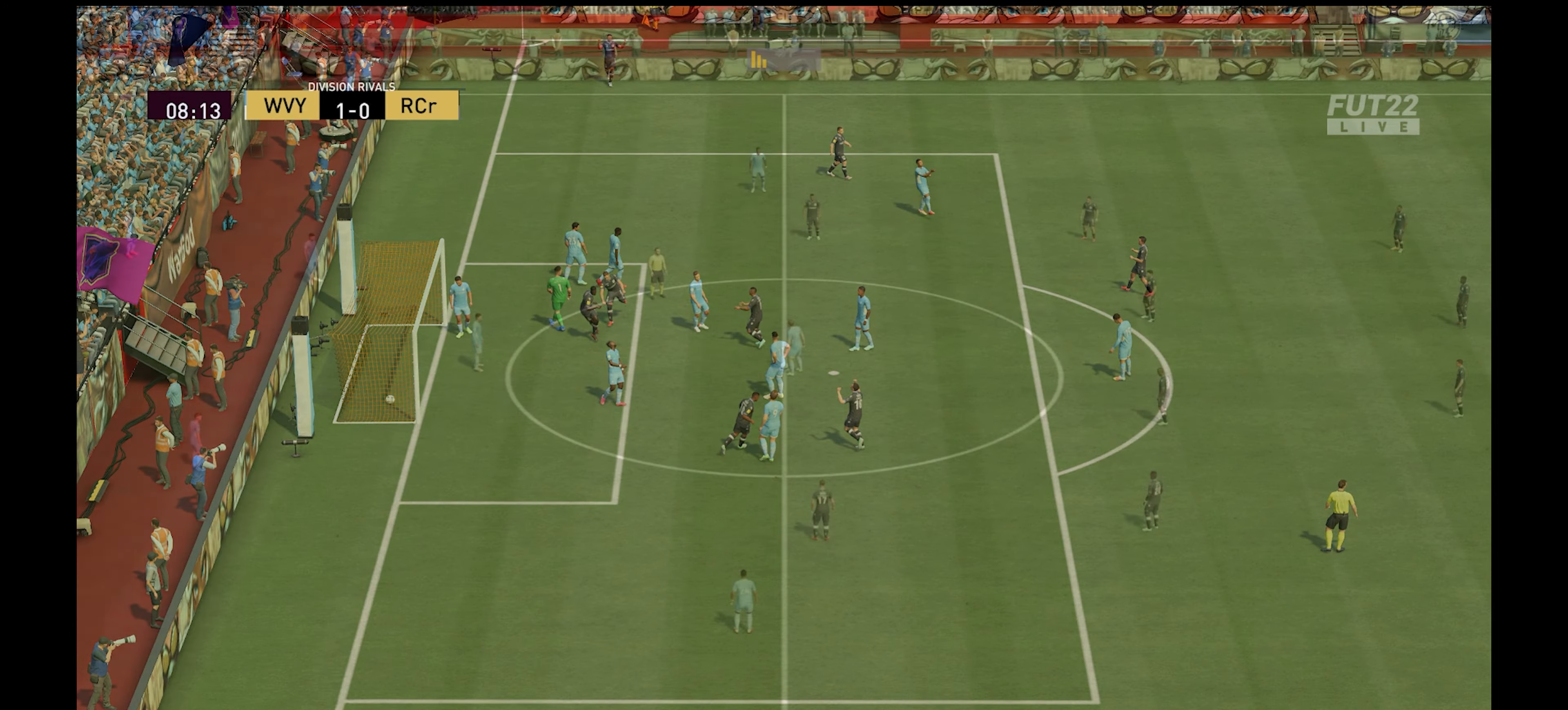
{"buttons": [], "left_stick": "center", "right_stick": "center", "events": []}
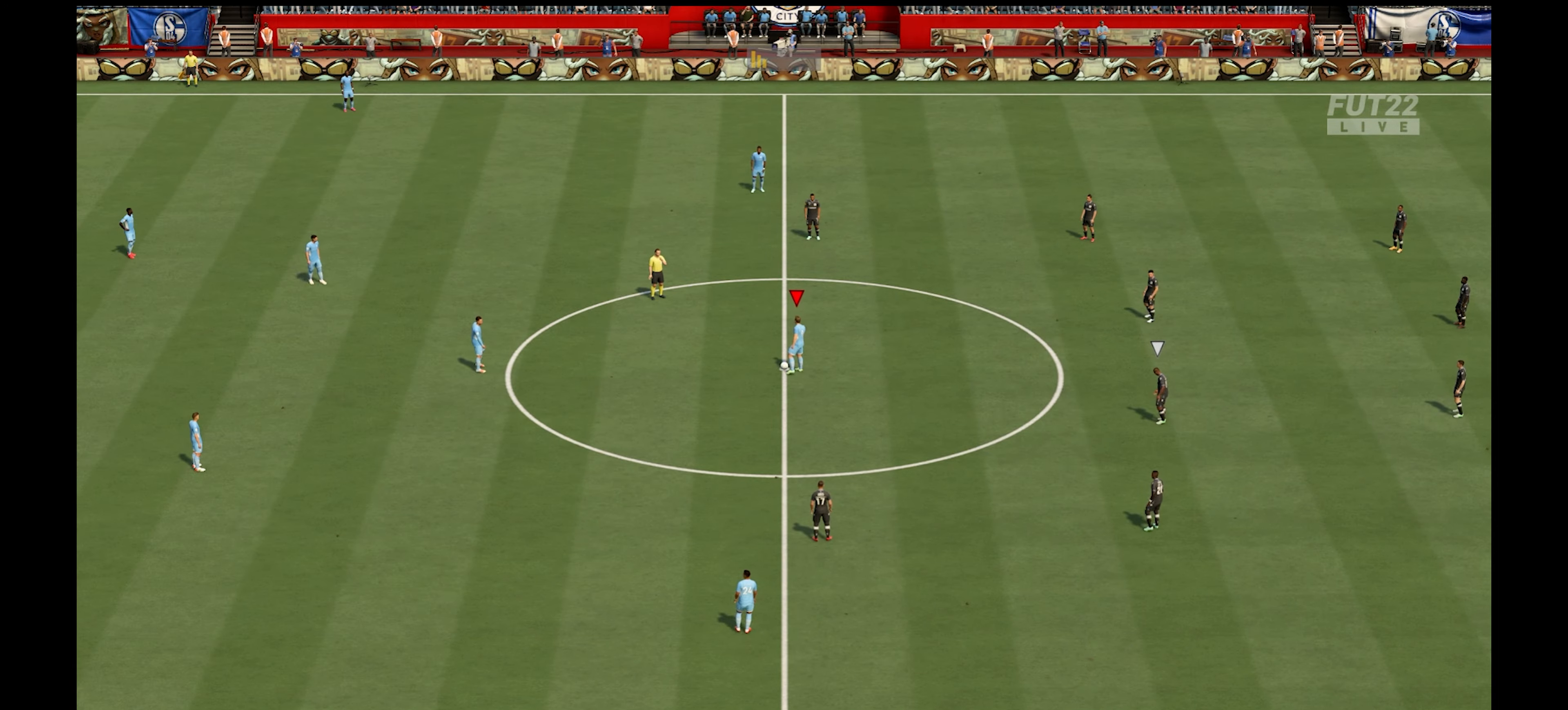
{"buttons": [], "left_stick": "center", "right_stick": "center", "events": []}
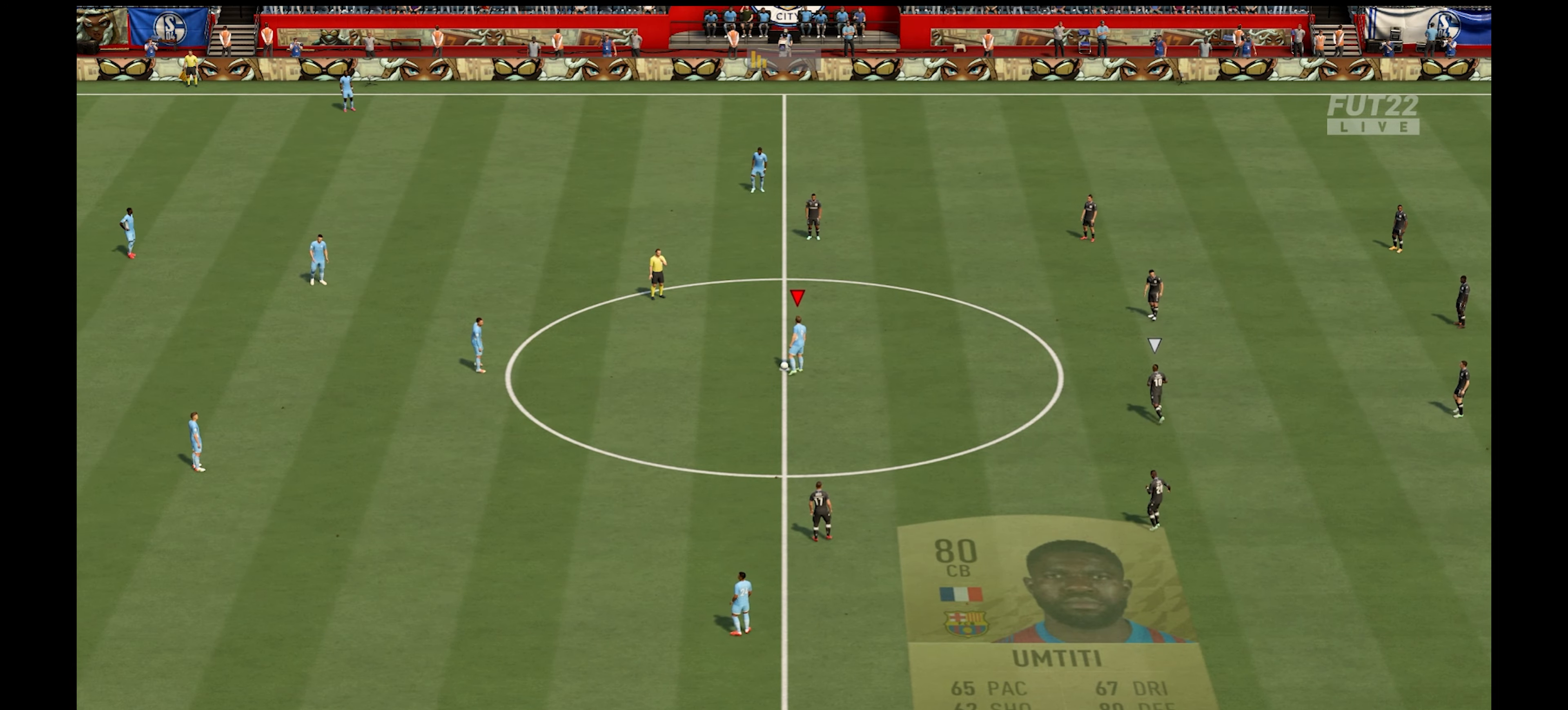
{"buttons": ["A"], "left_stick": "center", "right_stick": "center", "events": [[333, "A", "down"]]}
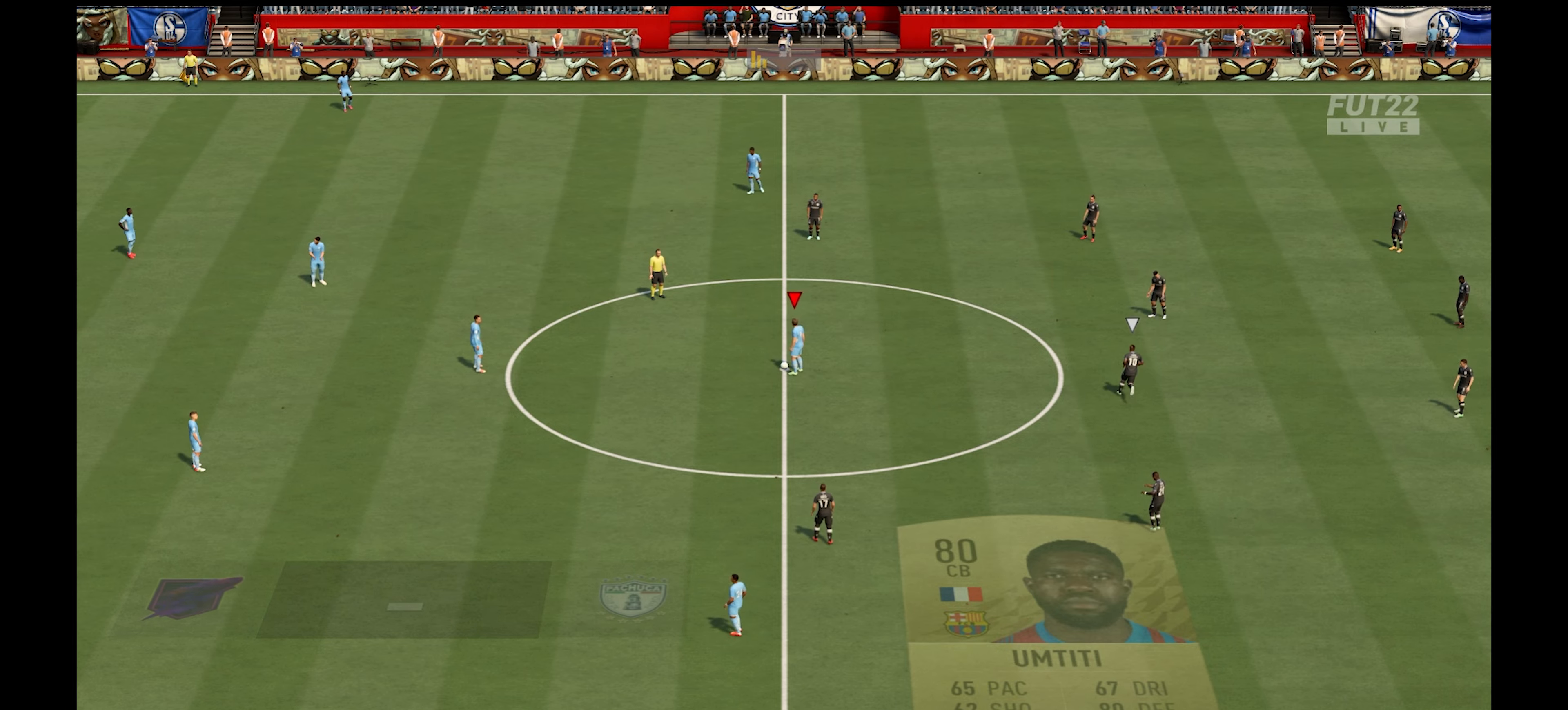
{"buttons": ["L3"], "left_stick": "down", "right_stick": "center", "events": [[17, "A", "up"], [350, "L3", "down"], [350, "left_stick", "down"]]}
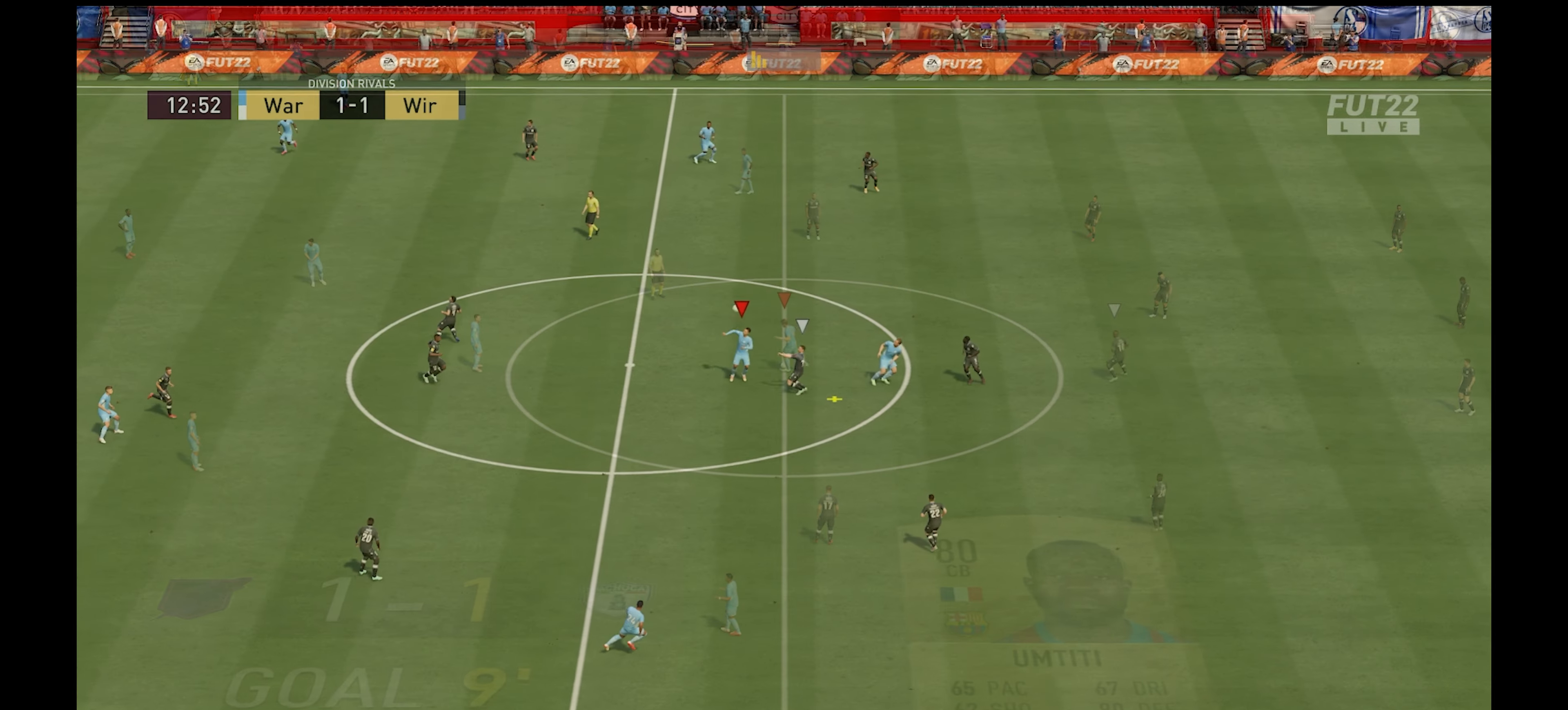
{"buttons": [], "left_stick": "up-left", "right_stick": "center", "events": [[117, "L3", "up"], [283, "left_stick", "down-left"], [500, "left_stick", "up-left"]]}
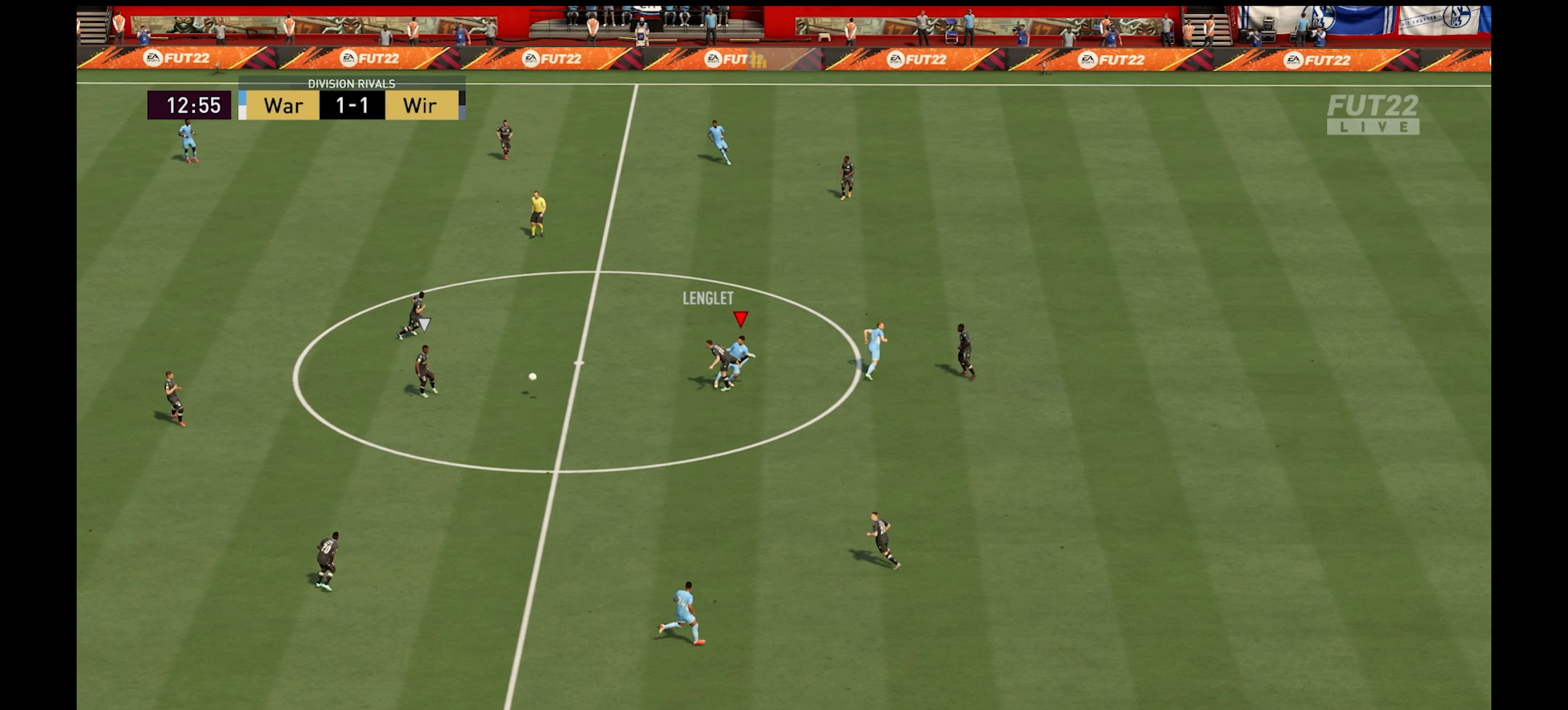
{"buttons": ["R1"], "left_stick": "up-right", "right_stick": "center", "events": [[33, "L1", "down"], [67, "left_stick", "up-right"], [83, "R1", "down"], [167, "L1", "up"]]}
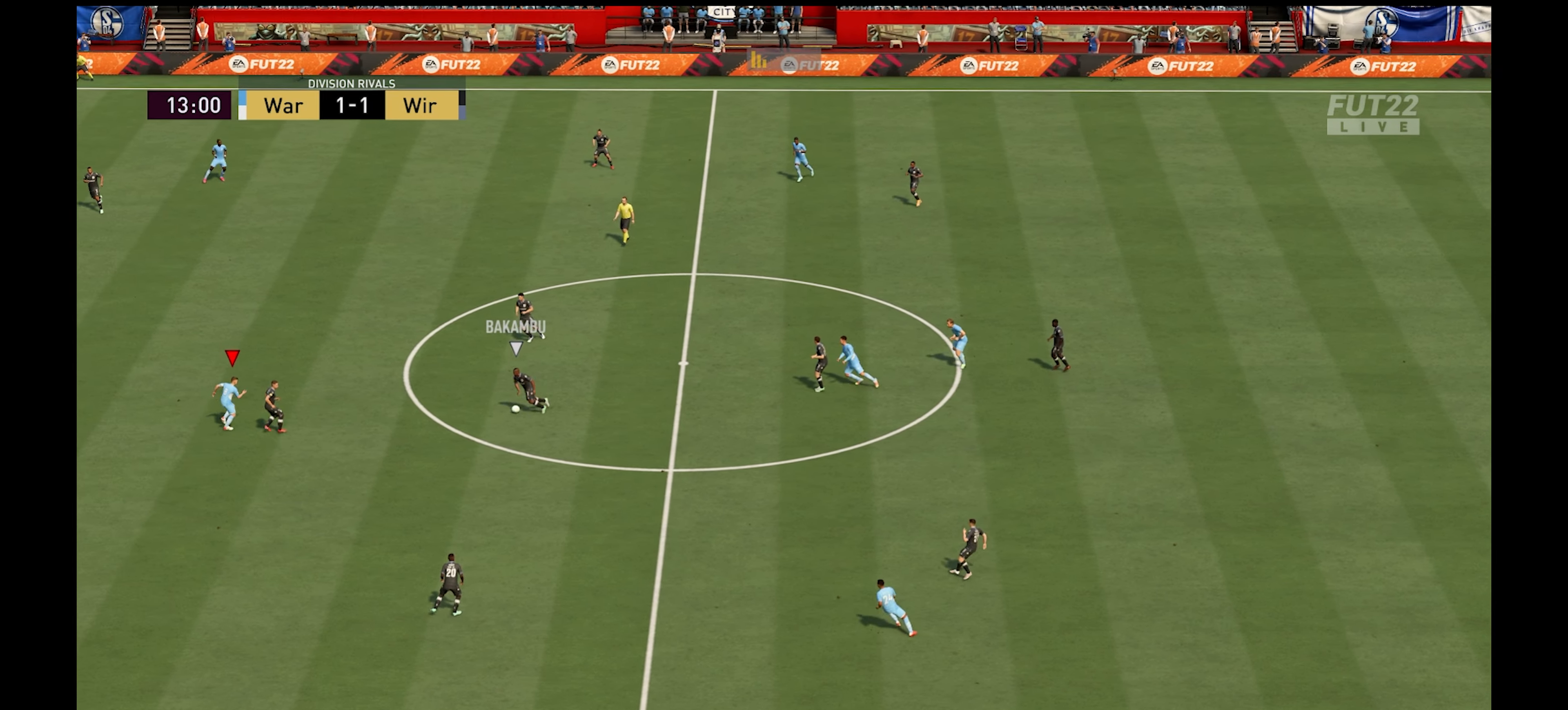
{"buttons": ["R1"], "left_stick": "down-left", "right_stick": "center", "events": [[100, "R1", "up"], [167, "left_stick", "down-left"], [500, "R1", "down"]]}
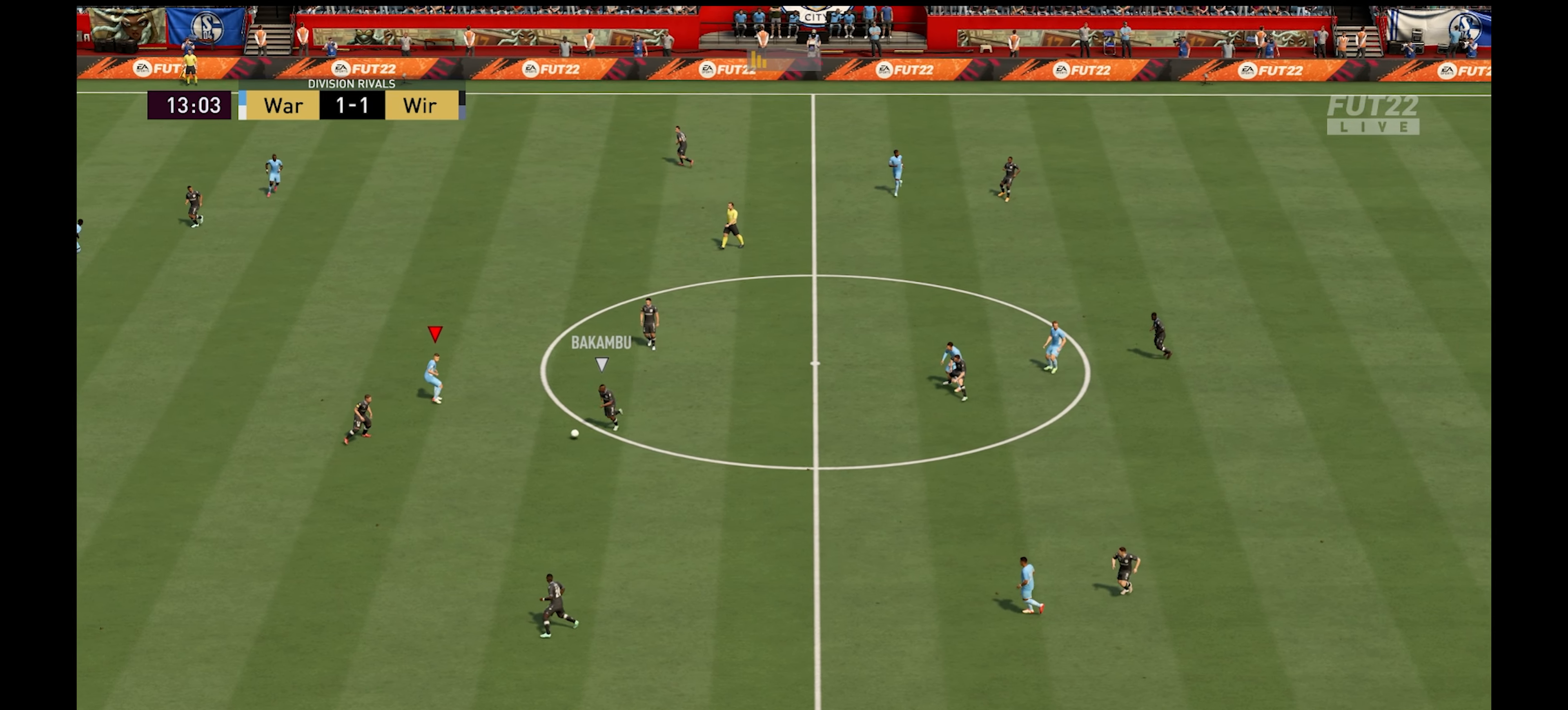
{"buttons": ["R1"], "left_stick": "down-left", "right_stick": "center", "events": []}
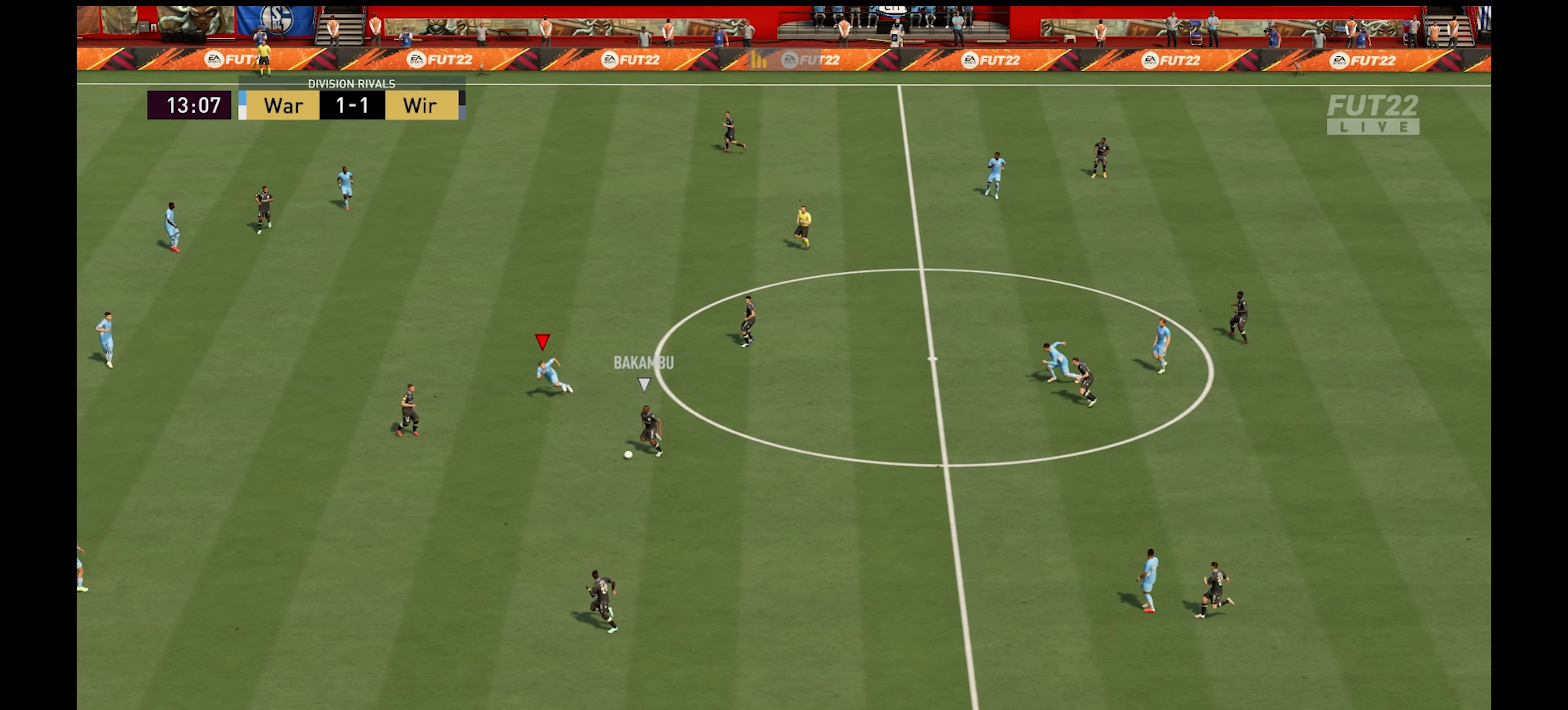
{"buttons": ["R1"], "left_stick": "down-left", "right_stick": "center", "events": []}
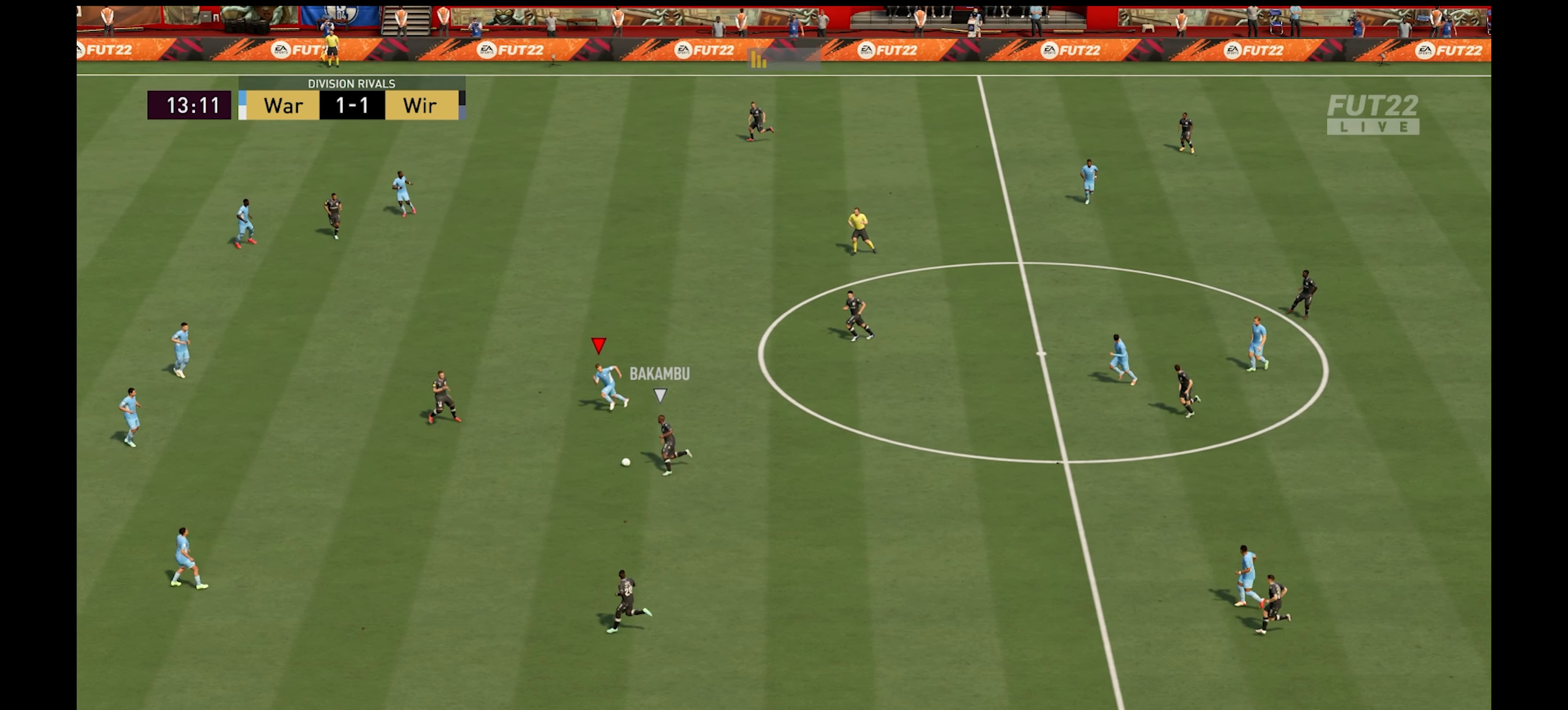
{"buttons": ["R1"], "left_stick": "down-left", "right_stick": "center", "events": []}
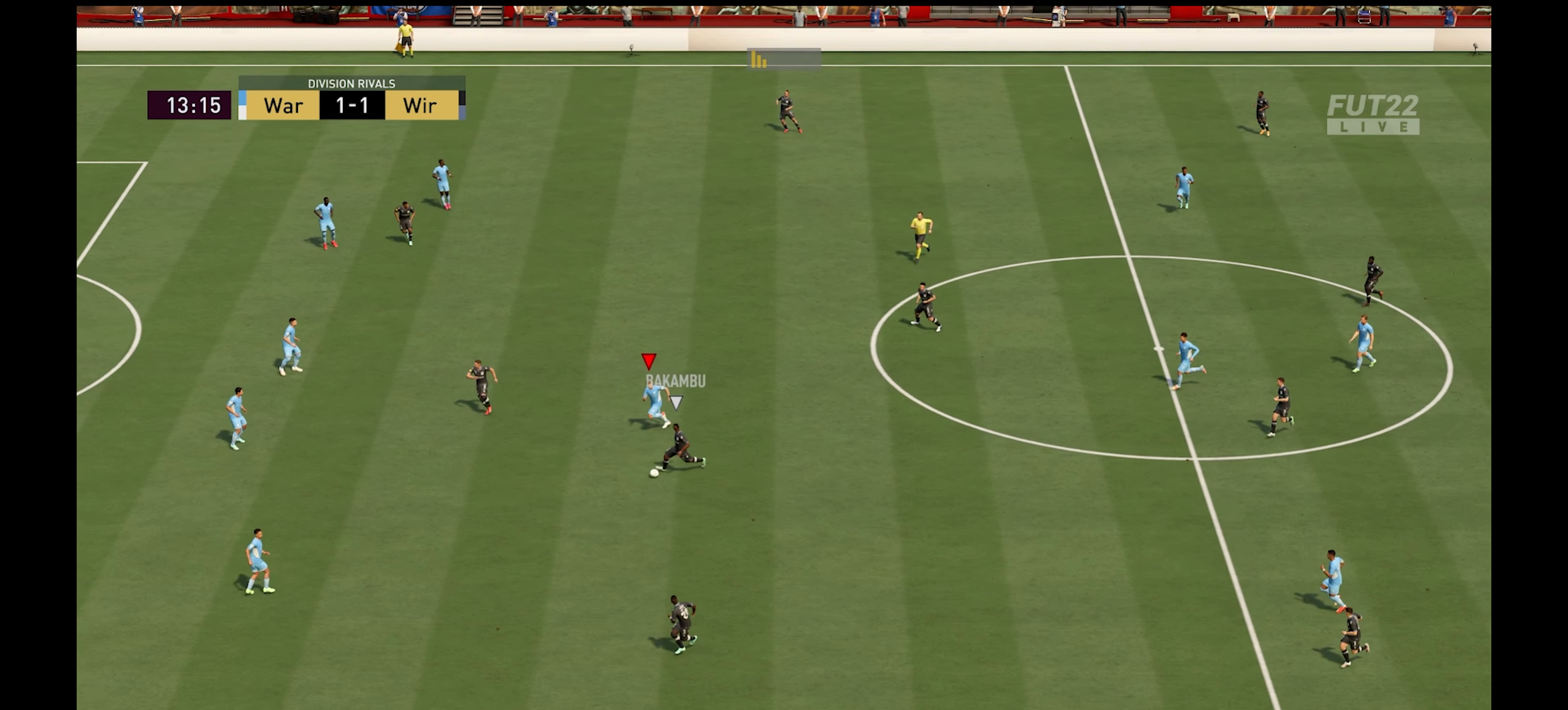
{"buttons": ["R1"], "left_stick": "down-left", "right_stick": "center", "events": []}
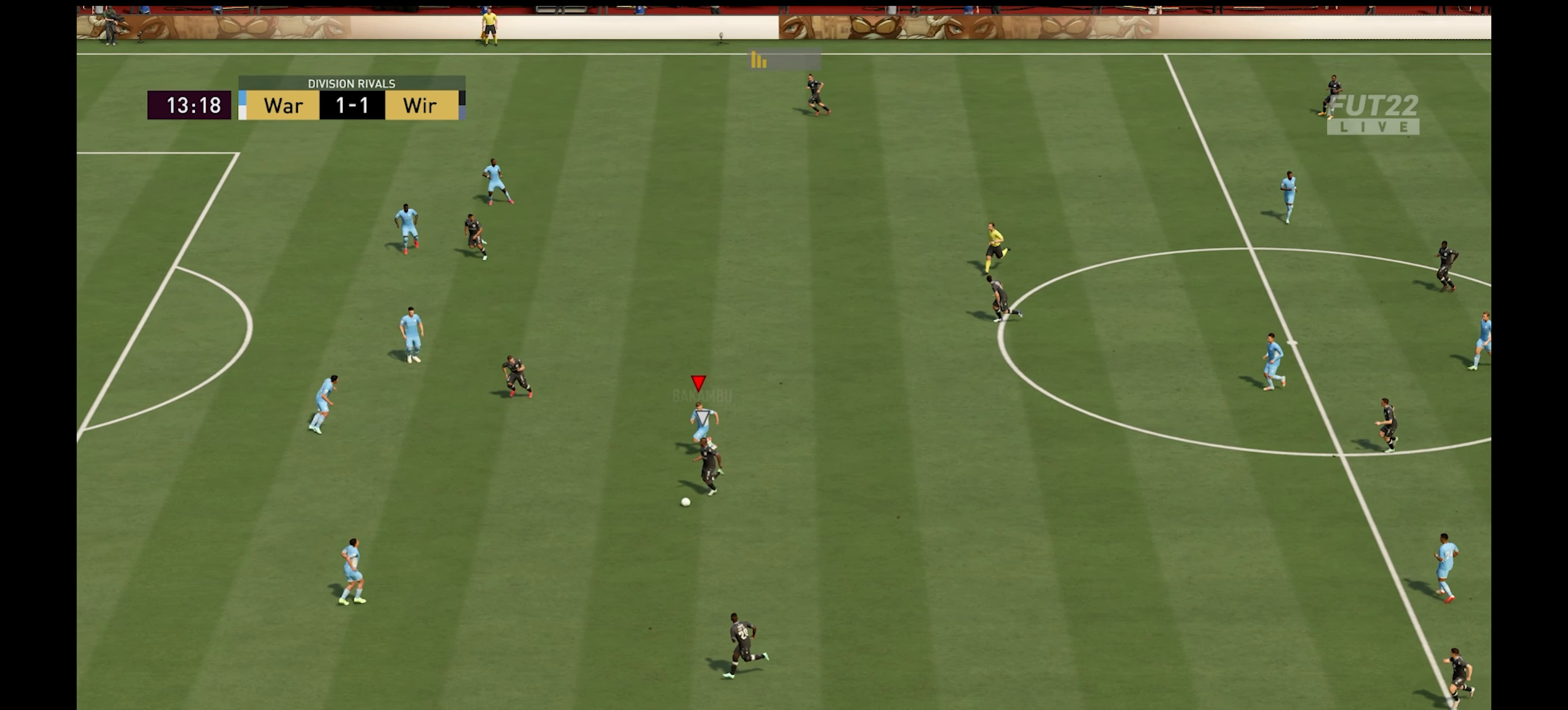
{"buttons": ["L2"], "left_stick": "down-left", "right_stick": "center", "events": [[417, "R1", "up"], [483, "L2", "down"]]}
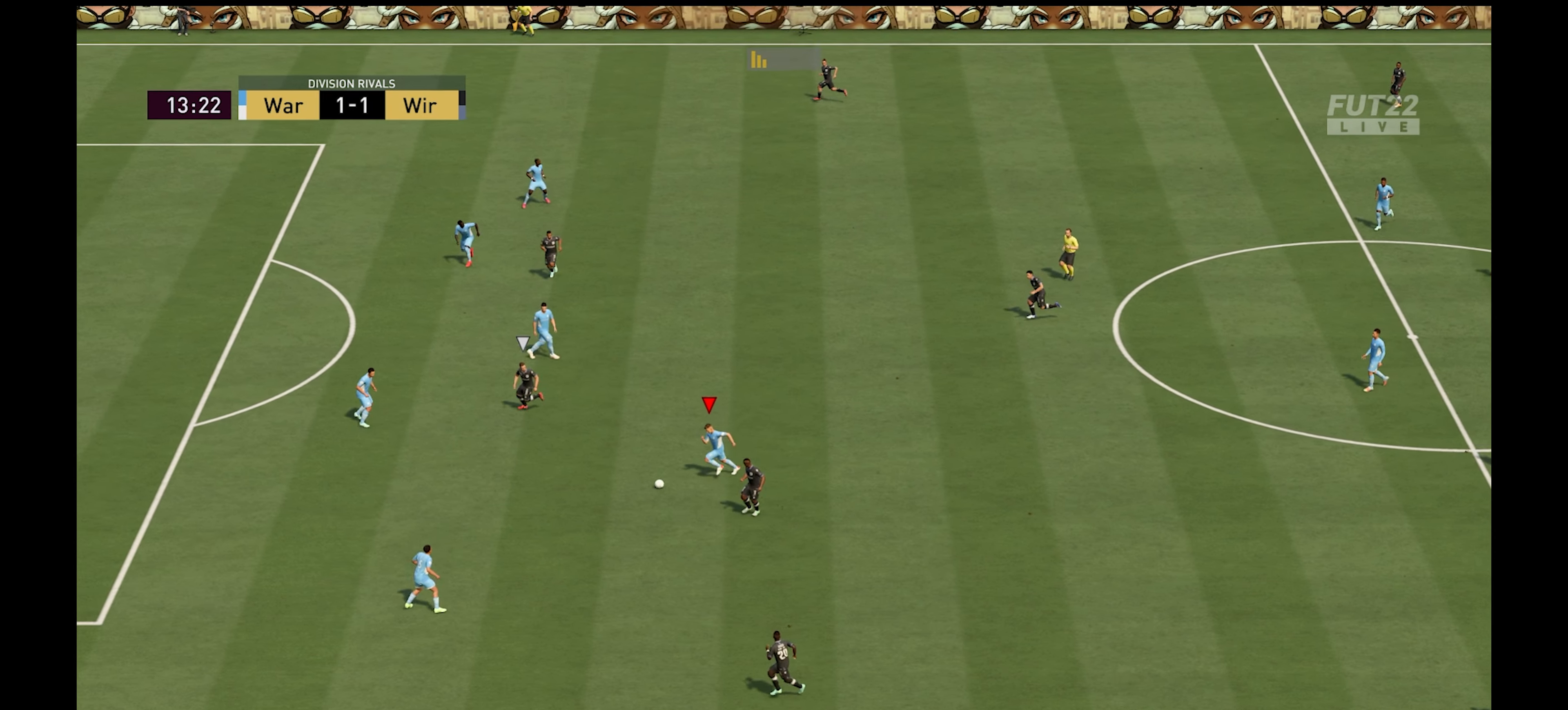
{"buttons": ["R1"], "left_stick": "right", "right_stick": "center", "events": [[33, "left_stick", "down-right"], [83, "L3", "down"], [150, "left_stick", "down-left"], [167, "L3", "up"], [250, "L1", "down"], [267, "L2", "up"], [267, "left_stick", "down-right"], [317, "R1", "down"], [367, "L1", "up"], [417, "left_stick", "right"]]}
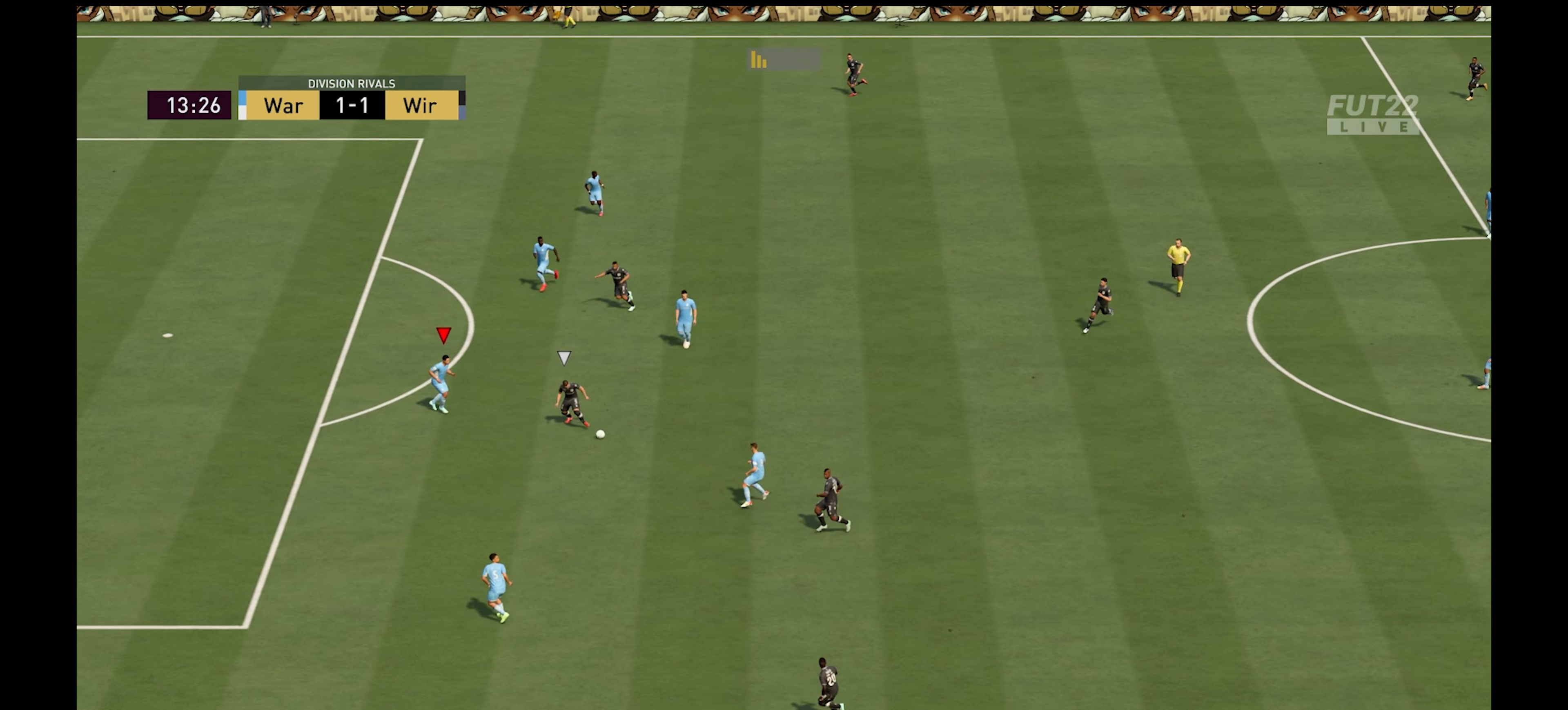
{"buttons": ["R1"], "left_stick": "down-left", "right_stick": "center", "events": [[84, "left_stick", "down-left"], [167, "R1", "up"], [467, "R1", "down"]]}
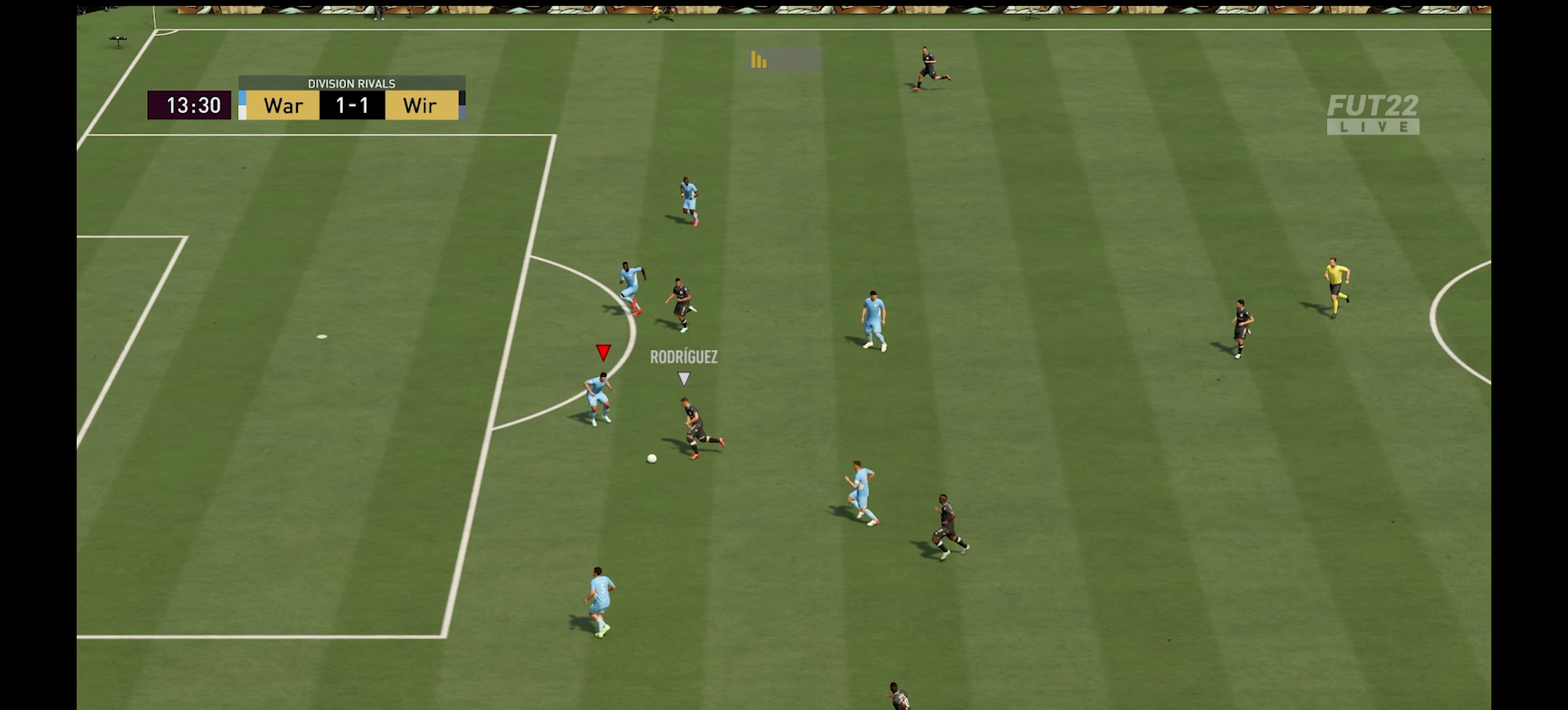
{"buttons": ["R1"], "left_stick": "down-left", "right_stick": "center", "events": []}